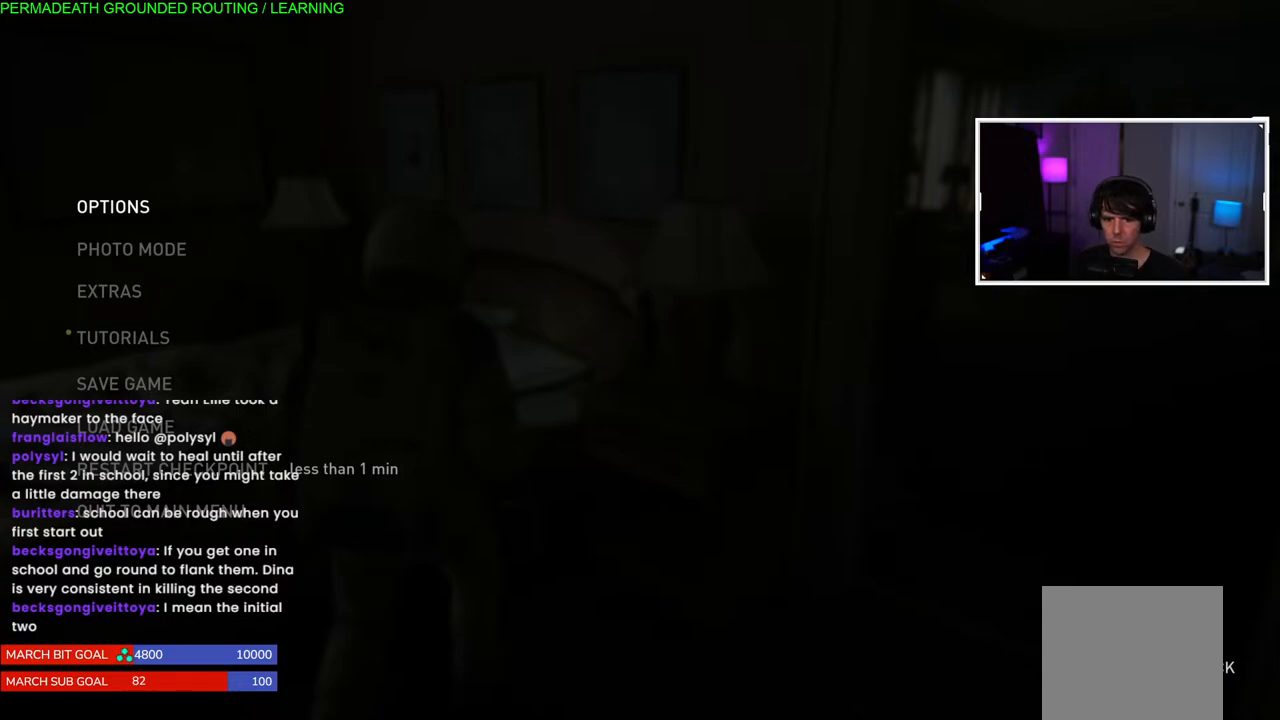
Gameplay with a controller (PlayStation layout); each line is a JSON object with the inputs held at the frame after it. "events" lists button and stick changes between this image and that frame as [ms after this image, input, new state], when the widget could be followed in between. Not read: L3.
{"buttons": [], "left_stick": "center", "right_stick": "left", "events": [[117, "CIRCLE", "down"], [250, "CIRCLE", "up"], [433, "right_stick", "left"]]}
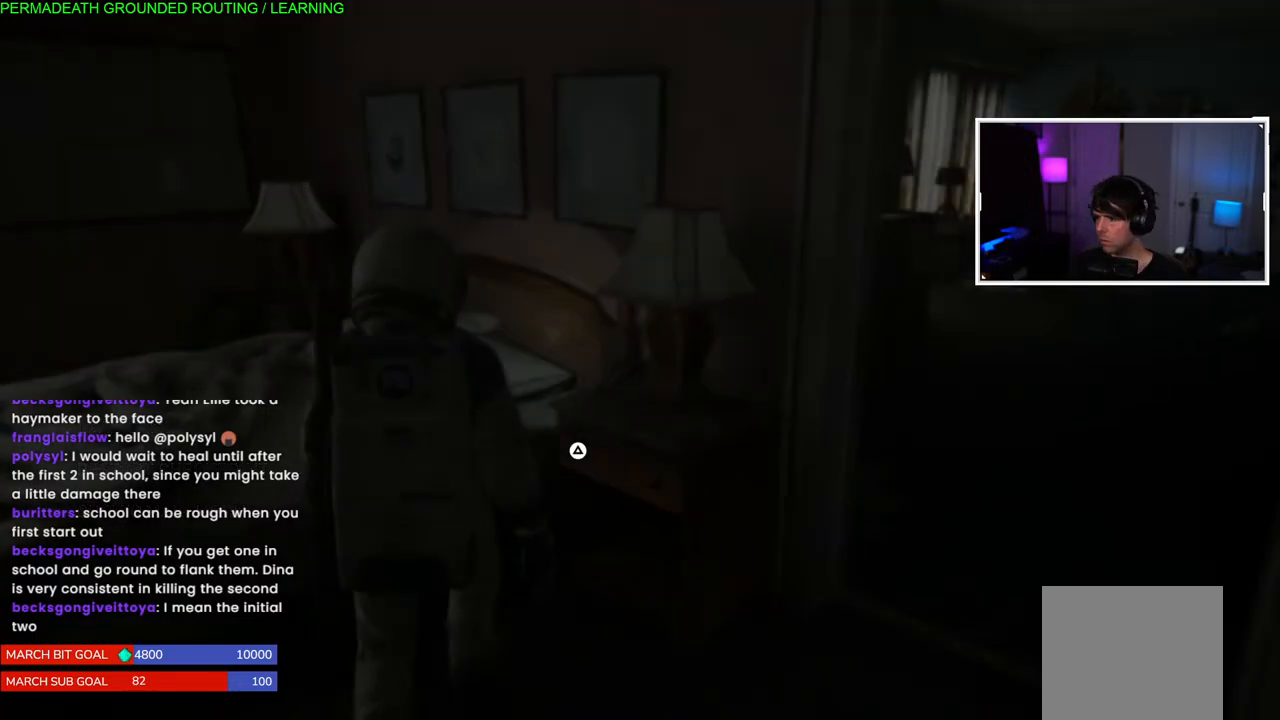
{"buttons": ["TRIANGLE"], "left_stick": "center", "right_stick": "center", "events": [[50, "left_stick", "up-left"], [117, "L1", "down"], [117, "right_stick", "center"], [233, "left_stick", "up"], [283, "TRIANGLE", "down"], [333, "L1", "up"], [383, "TRIANGLE", "up"], [417, "left_stick", "center"], [467, "TRIANGLE", "down"]]}
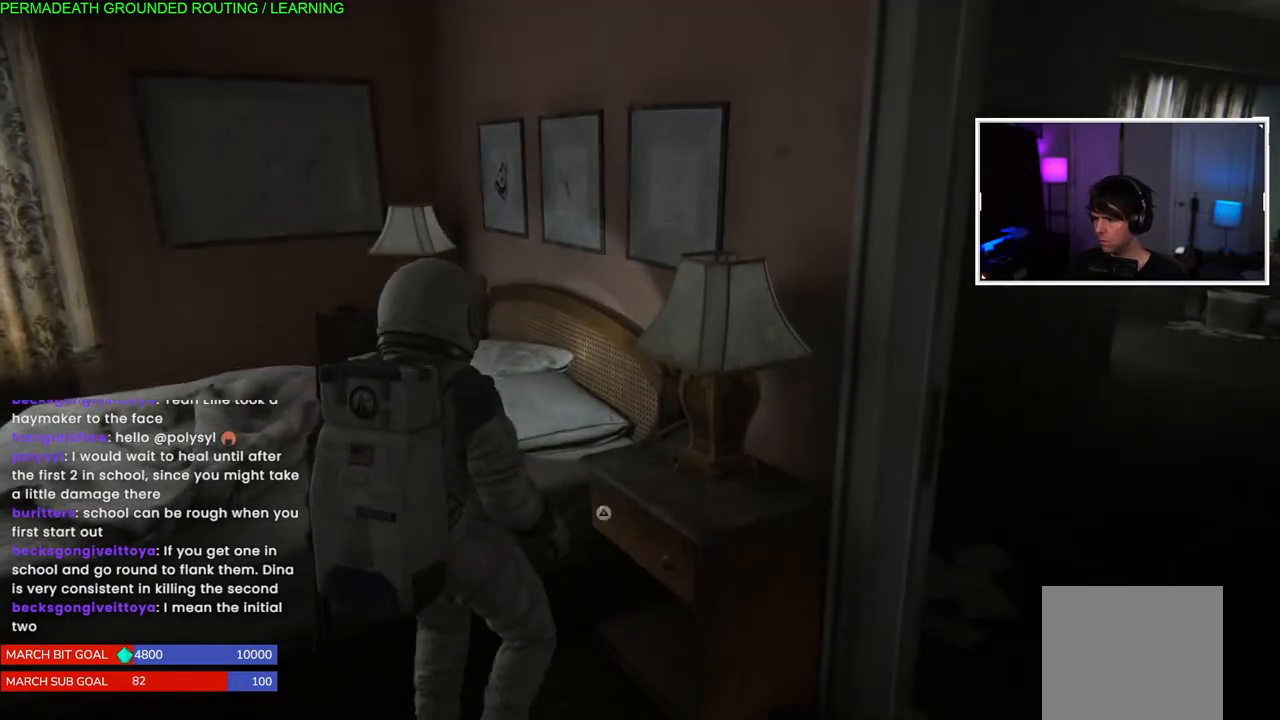
{"buttons": [], "left_stick": "center", "right_stick": "down-left", "events": [[50, "TRIANGLE", "up"], [117, "TRIANGLE", "down"], [233, "TRIANGLE", "up"], [467, "right_stick", "down-left"]]}
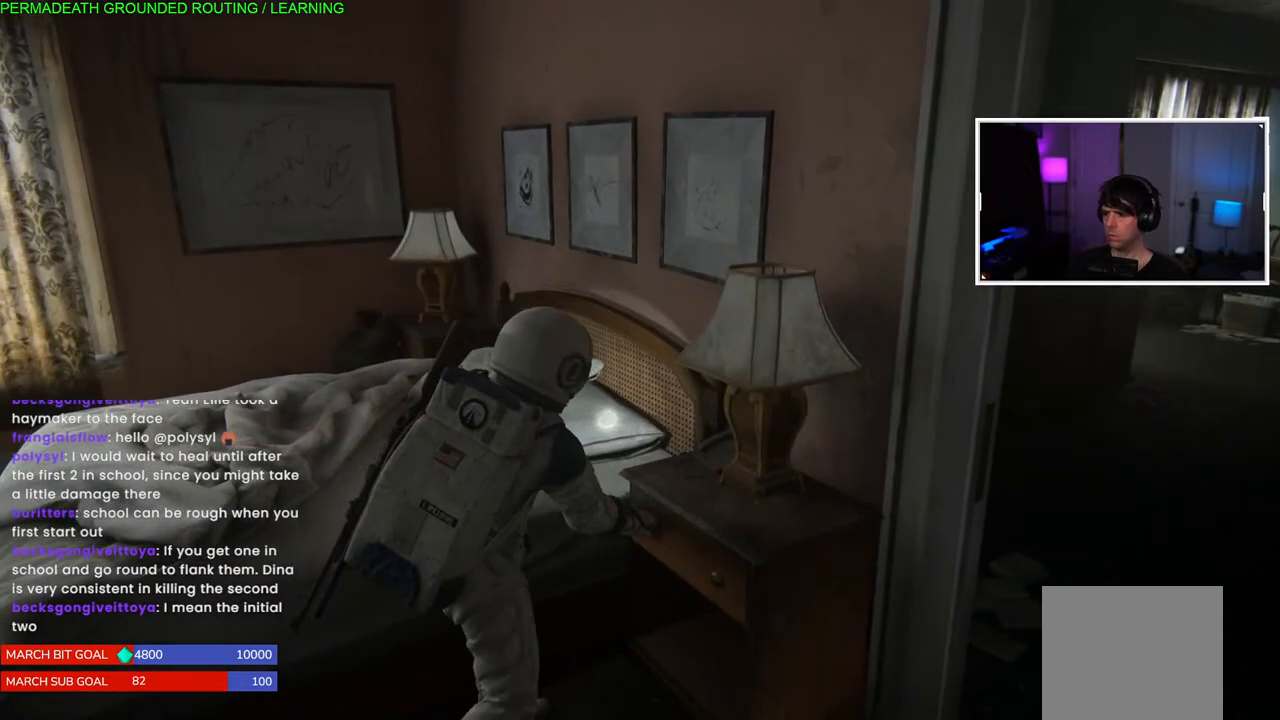
{"buttons": ["TRIANGLE"], "left_stick": "left", "right_stick": "center", "events": [[83, "right_stick", "center"], [150, "left_stick", "left"], [217, "TRIANGLE", "down"], [333, "TRIANGLE", "up"], [417, "TRIANGLE", "down"]]}
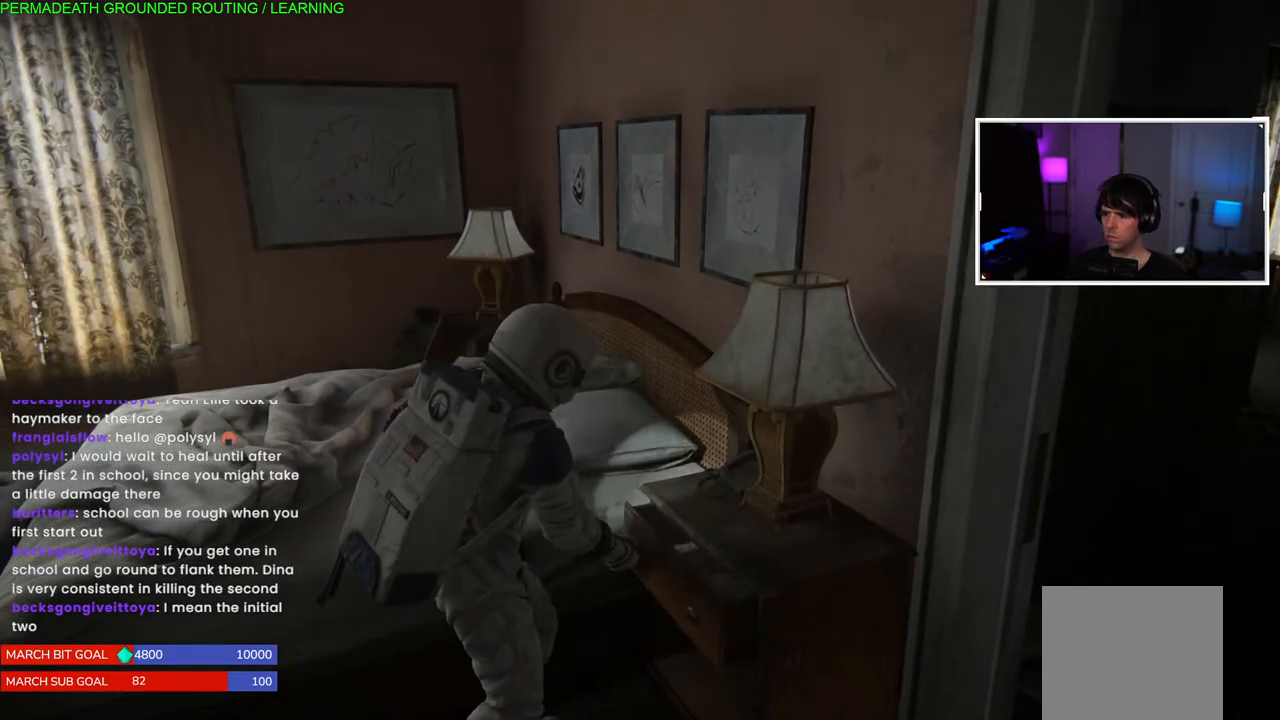
{"buttons": [], "left_stick": "left", "right_stick": "center", "events": [[17, "TRIANGLE", "up"], [33, "left_stick", "center"], [117, "TRIANGLE", "down"], [167, "left_stick", "left"], [233, "TRIANGLE", "up"], [317, "TRIANGLE", "down"], [433, "TRIANGLE", "up"]]}
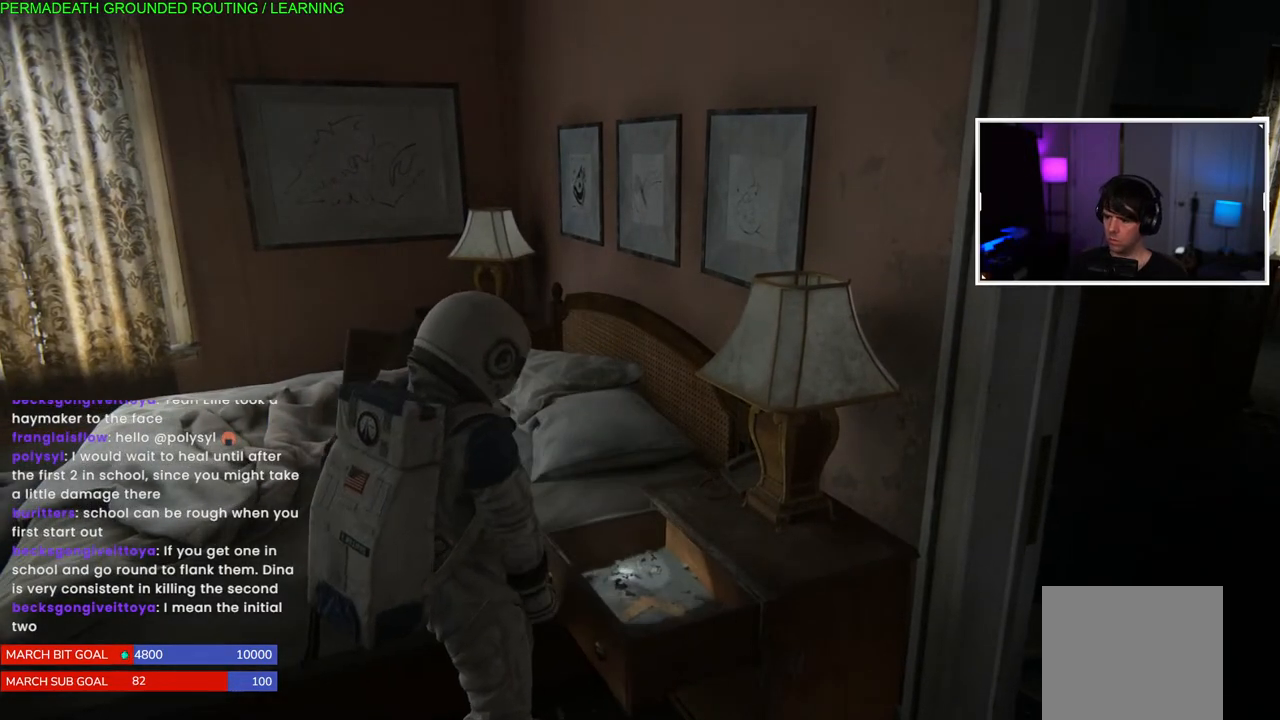
{"buttons": [], "left_stick": "up-left", "right_stick": "center", "events": [[33, "TRIANGLE", "down"], [67, "left_stick", "down"], [100, "TRIANGLE", "up"], [200, "TRIANGLE", "down"], [300, "TRIANGLE", "up"], [350, "TRIANGLE", "down"], [367, "left_stick", "up-left"], [433, "TRIANGLE", "up"]]}
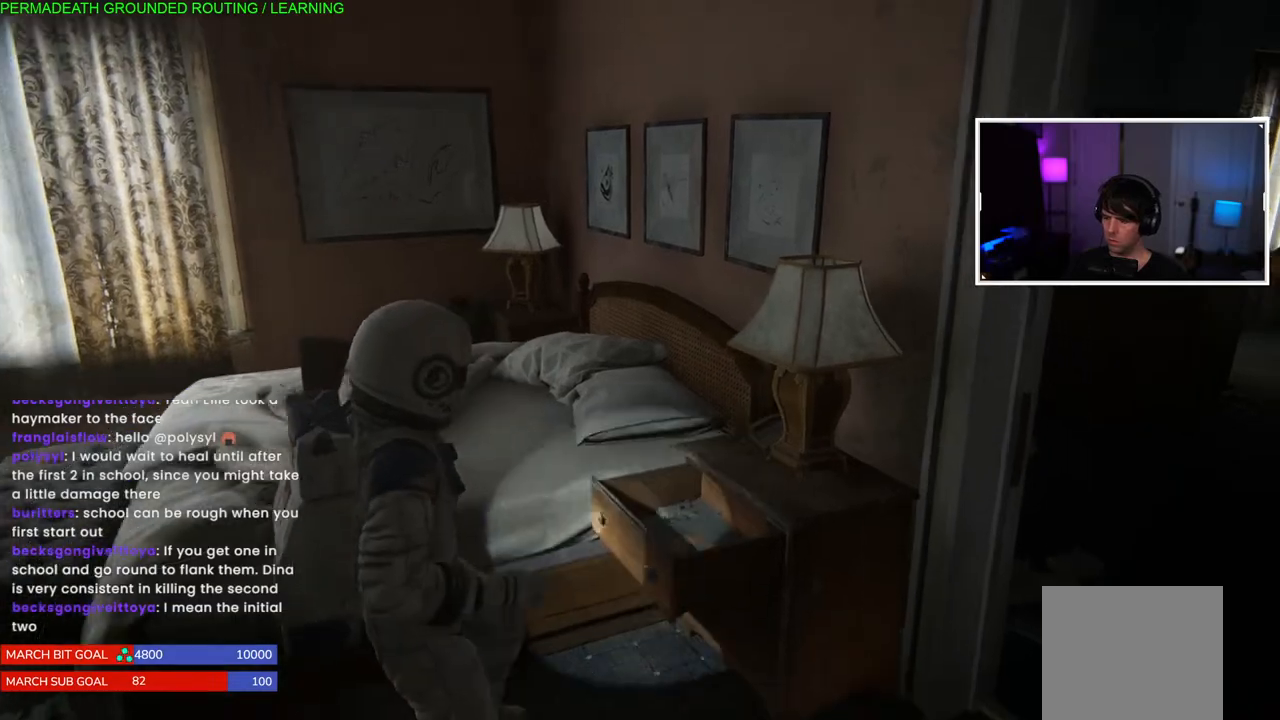
{"buttons": ["L1"], "left_stick": "up-left", "right_stick": "center", "events": [[83, "L1", "down"], [83, "right_stick", "left"], [367, "right_stick", "center"]]}
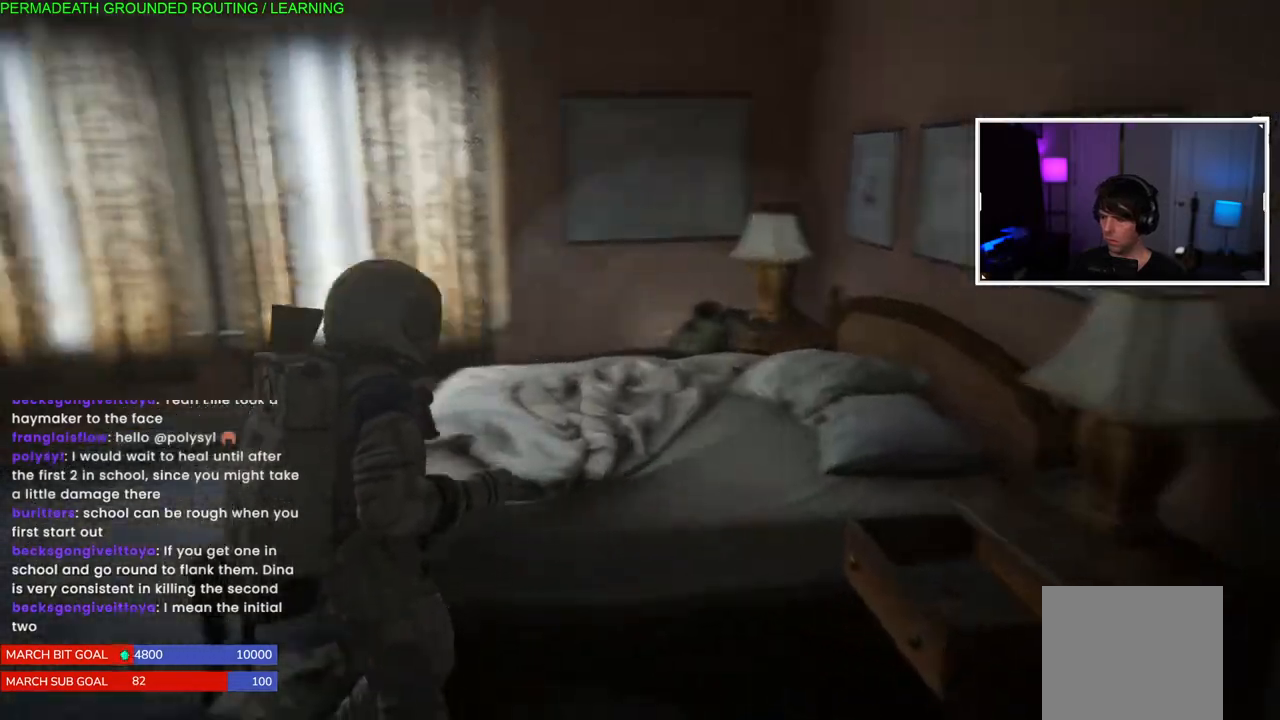
{"buttons": ["L1"], "left_stick": "up-left", "right_stick": "right", "events": [[117, "right_stick", "right"]]}
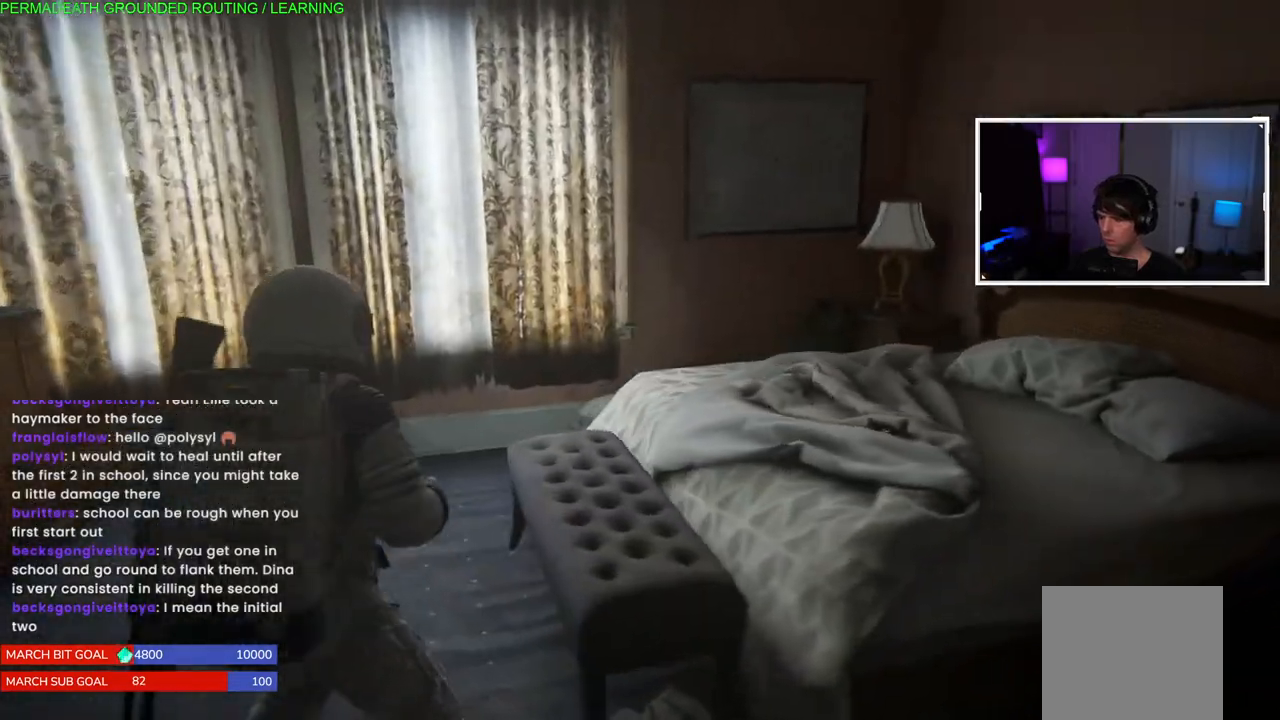
{"buttons": ["L1"], "left_stick": "up-left", "right_stick": "right", "events": []}
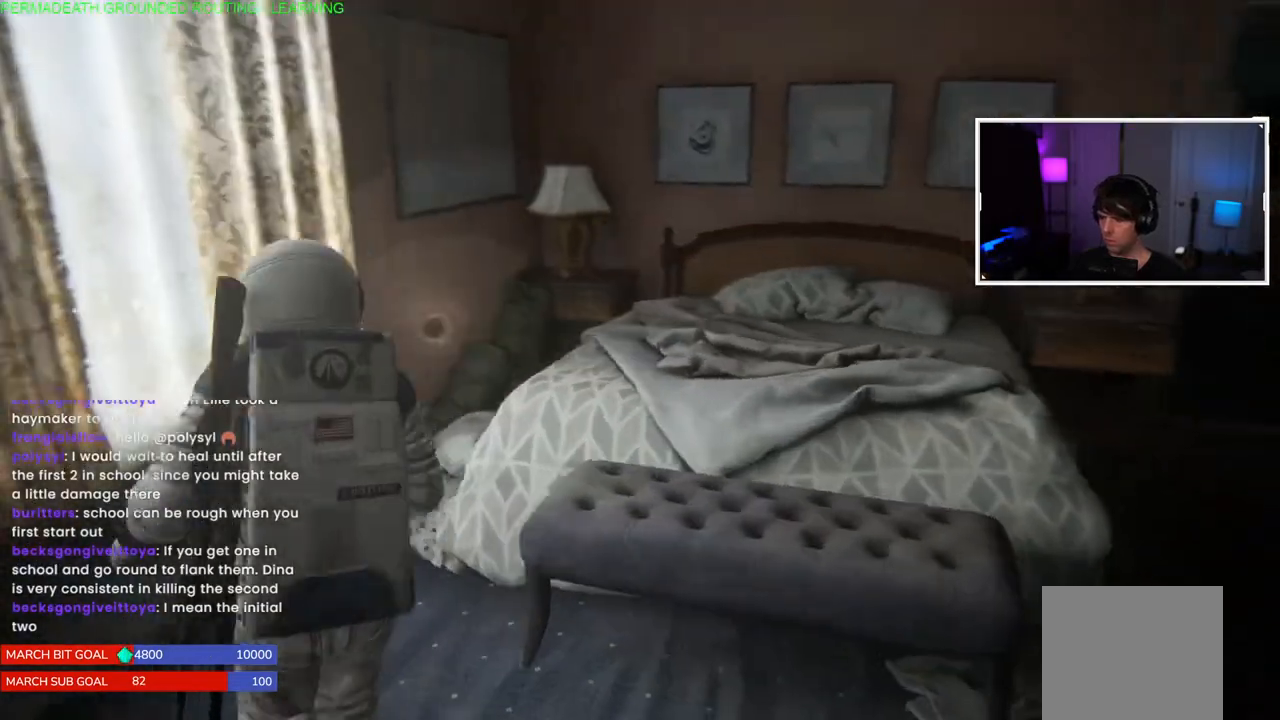
{"buttons": ["L1"], "left_stick": "down", "right_stick": "right", "events": [[17, "left_stick", "up-right"], [67, "left_stick", "down-right"], [500, "left_stick", "down"]]}
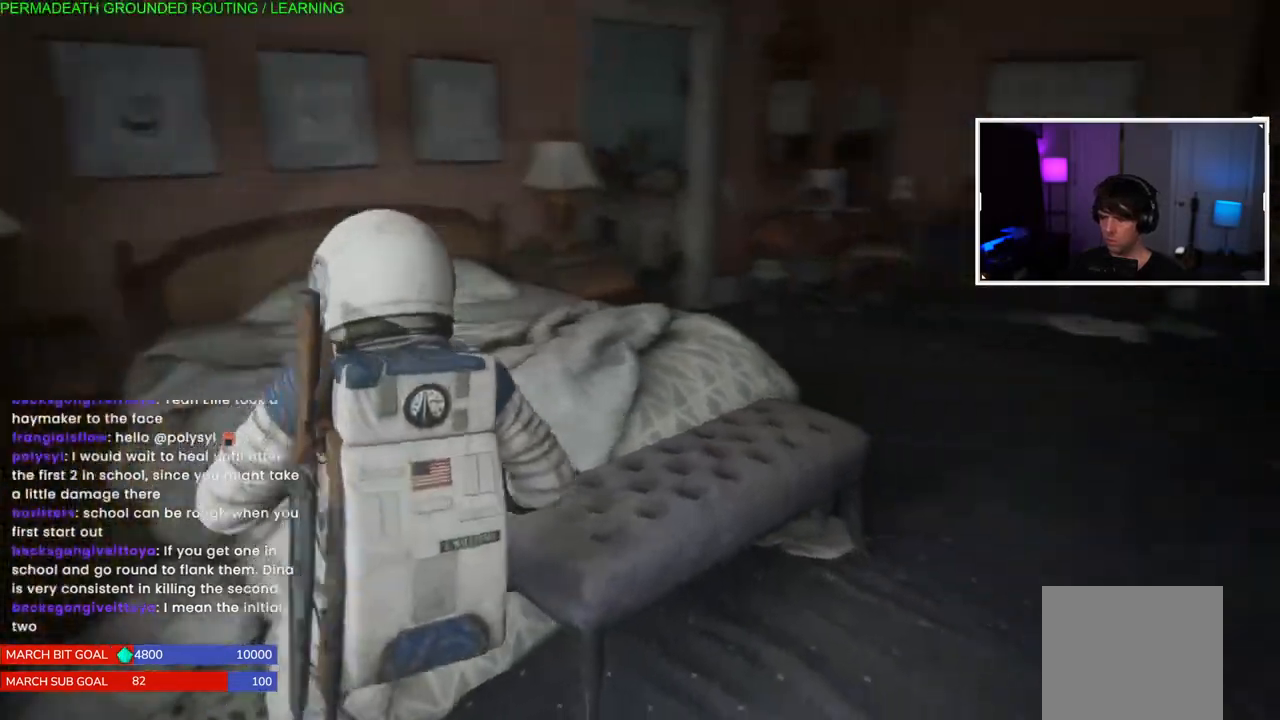
{"buttons": ["L1"], "left_stick": "up-right", "right_stick": "right", "events": [[100, "left_stick", "down-left"], [317, "left_stick", "down-right"], [367, "left_stick", "right"], [467, "left_stick", "up-right"]]}
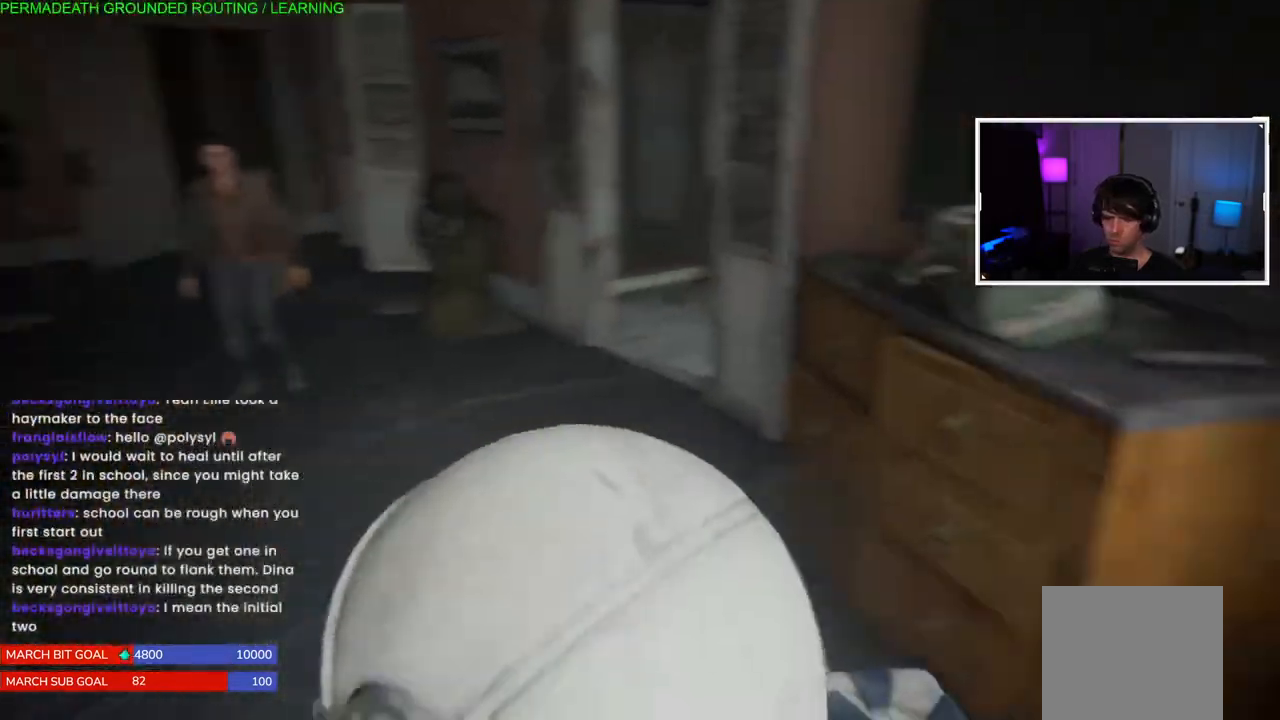
{"buttons": ["L1"], "left_stick": "up-left", "right_stick": "center"}
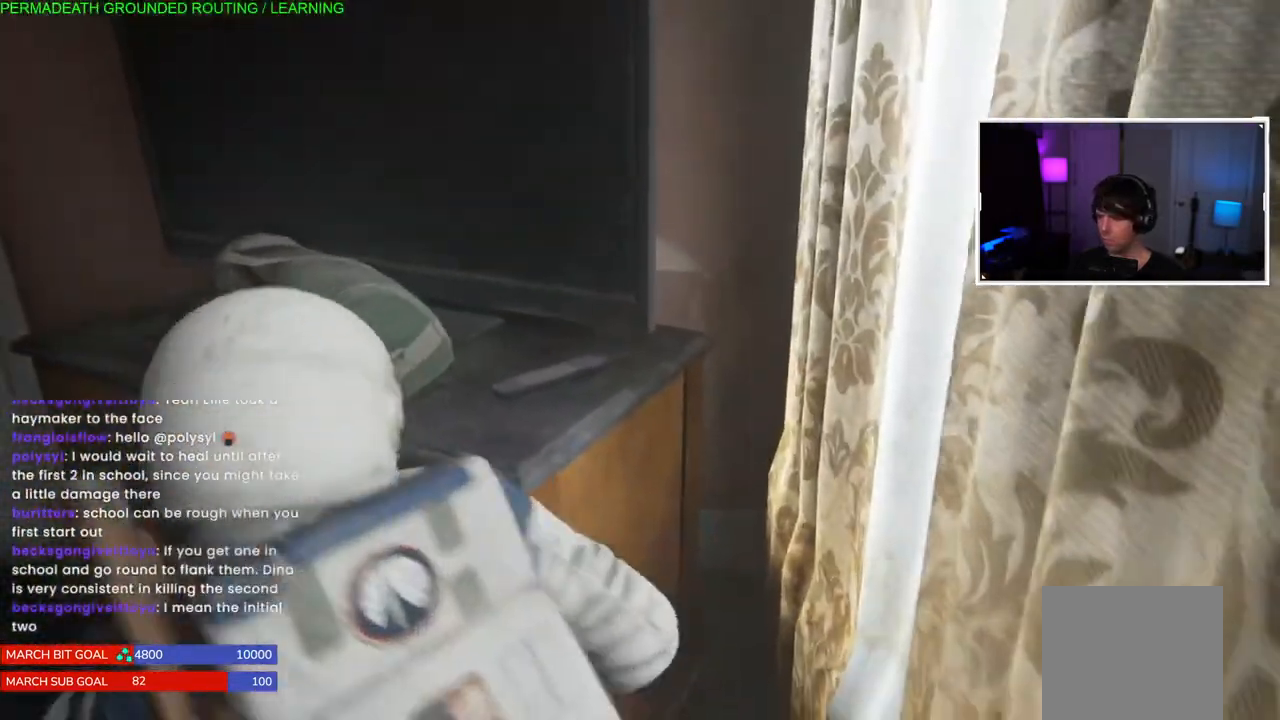
{"buttons": ["L1"], "left_stick": "left", "right_stick": "center", "events": [[17, "right_stick", "left"], [50, "left_stick", "left"], [183, "right_stick", "center"], [250, "TRIANGLE", "down"], [367, "TRIANGLE", "up"]]}
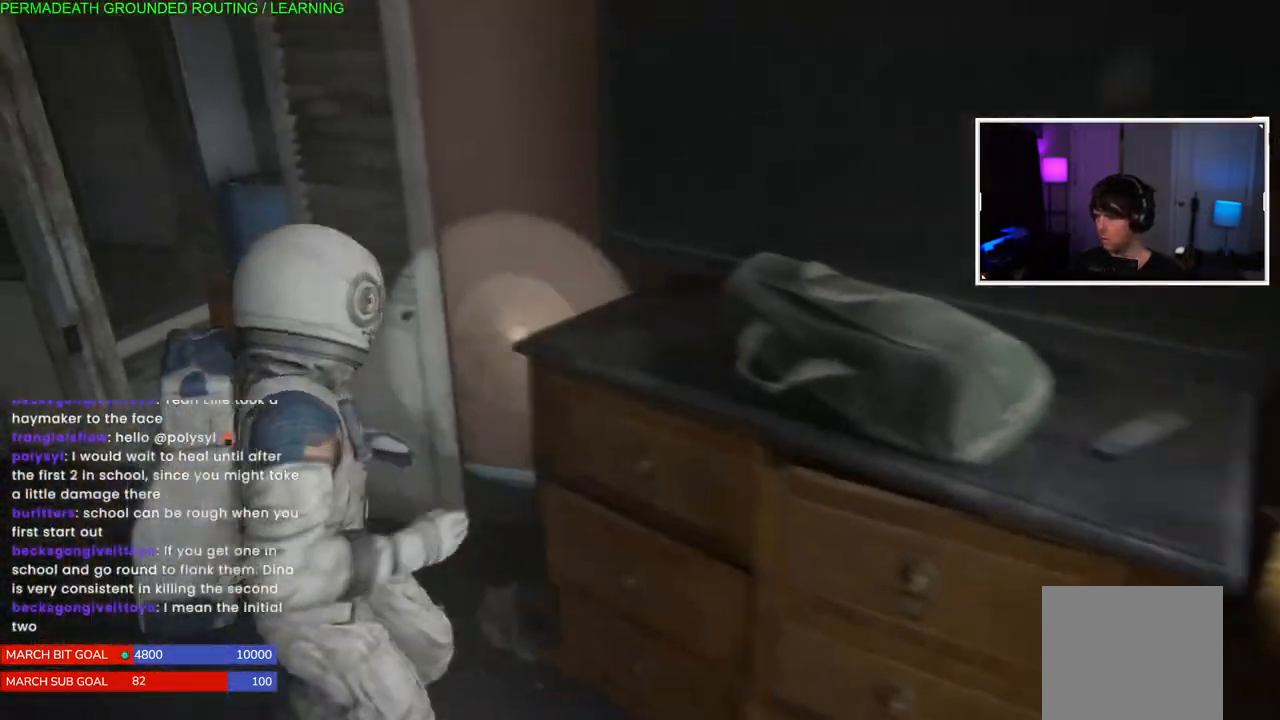
{"buttons": ["L1"], "left_stick": "up-left", "right_stick": "left", "events": [[67, "right_stick", "left"], [83, "left_stick", "up-left"], [117, "right_stick", "center"], [183, "right_stick", "up-right"], [350, "right_stick", "center"], [483, "right_stick", "left"]]}
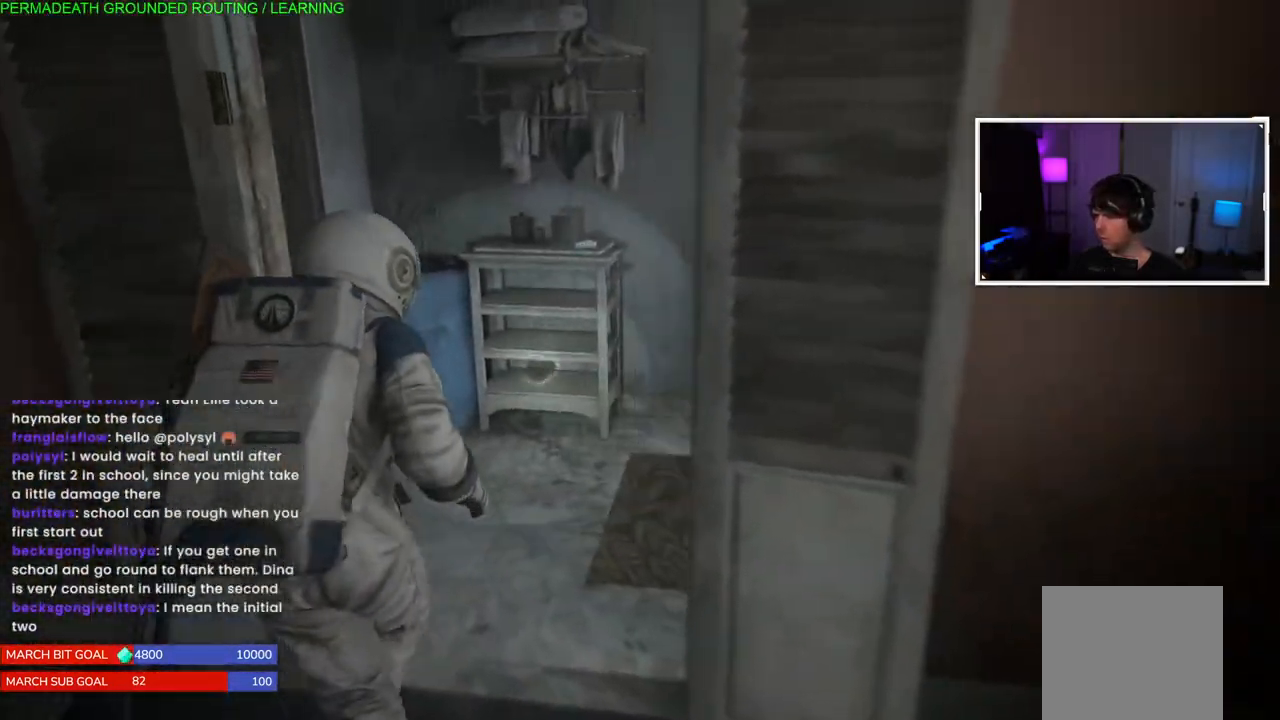
{"buttons": [], "left_stick": "up-left", "right_stick": "left", "events": [[33, "left_stick", "up"], [133, "left_stick", "up-left"], [217, "L1", "up"]]}
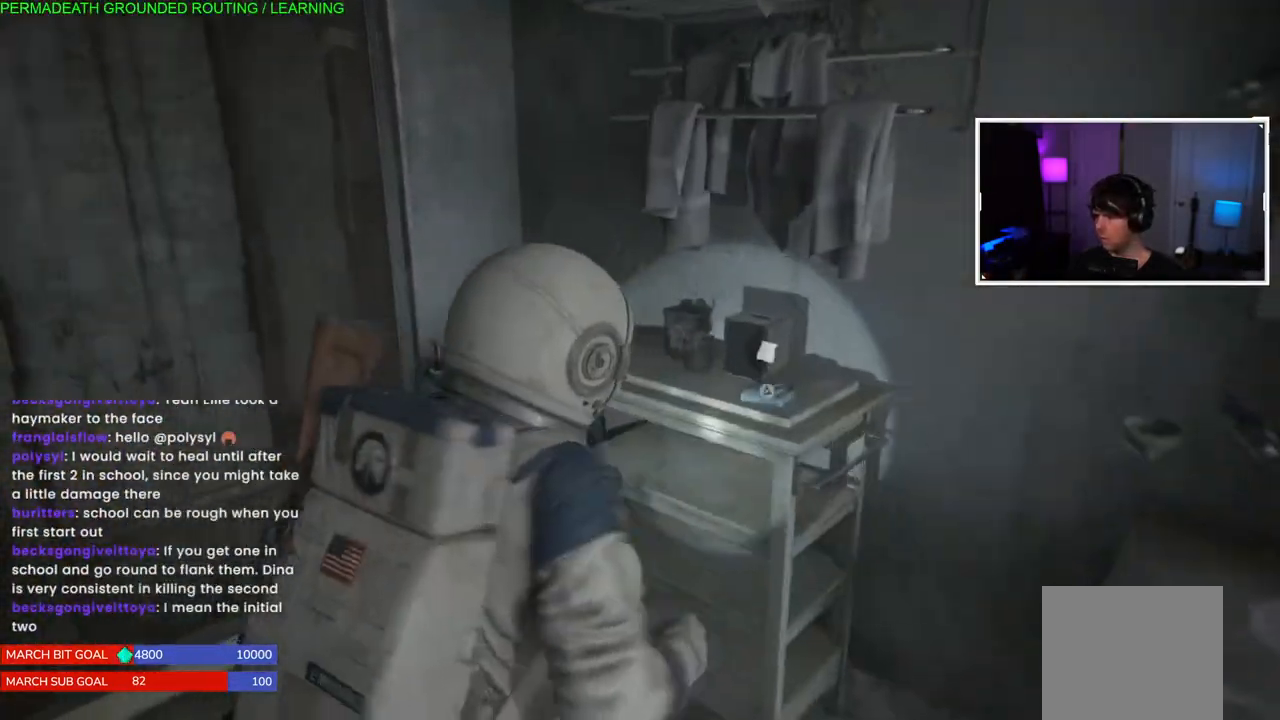
{"buttons": [], "left_stick": "down", "right_stick": "center", "events": [[67, "right_stick", "center"], [150, "TRIANGLE", "down"], [233, "left_stick", "center"], [250, "TRIANGLE", "up"], [317, "TRIANGLE", "down"], [433, "TRIANGLE", "up"], [467, "left_stick", "down"]]}
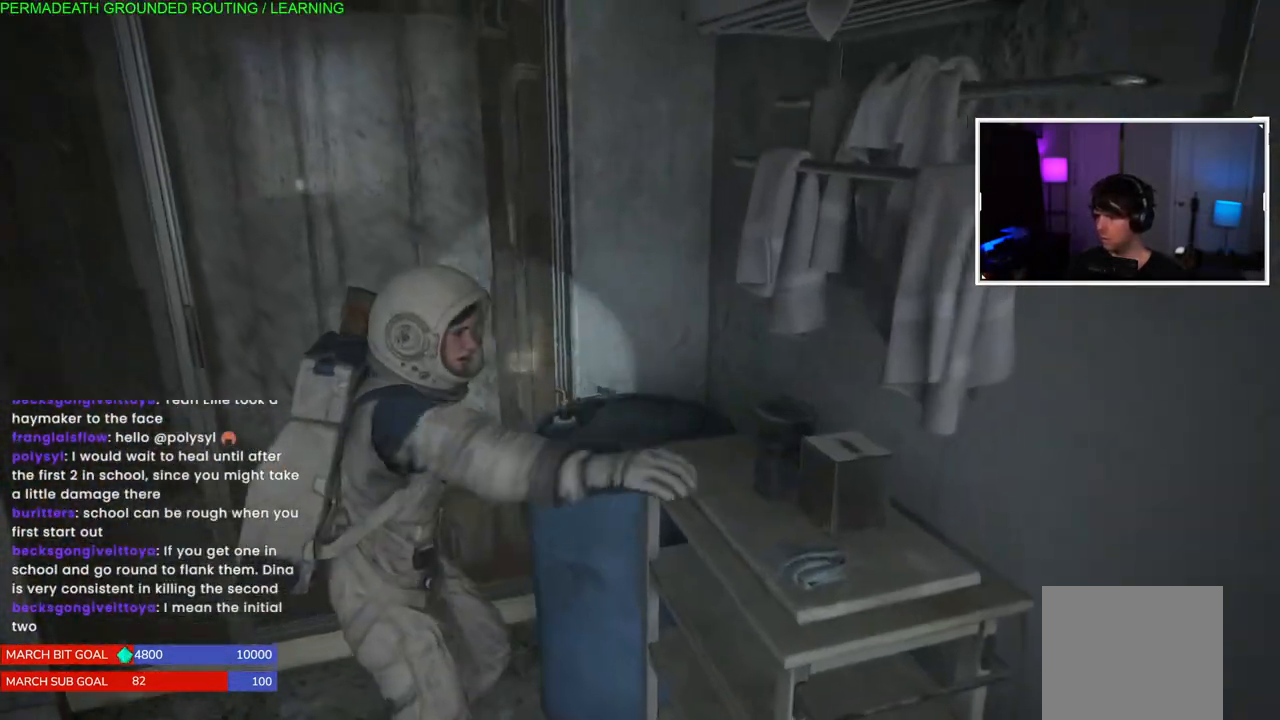
{"buttons": [], "left_stick": "left", "right_stick": "center", "events": [[117, "left_stick", "left"], [117, "right_stick", "down-right"], [233, "right_stick", "center"], [350, "TRIANGLE", "down"], [417, "TRIANGLE", "up"]]}
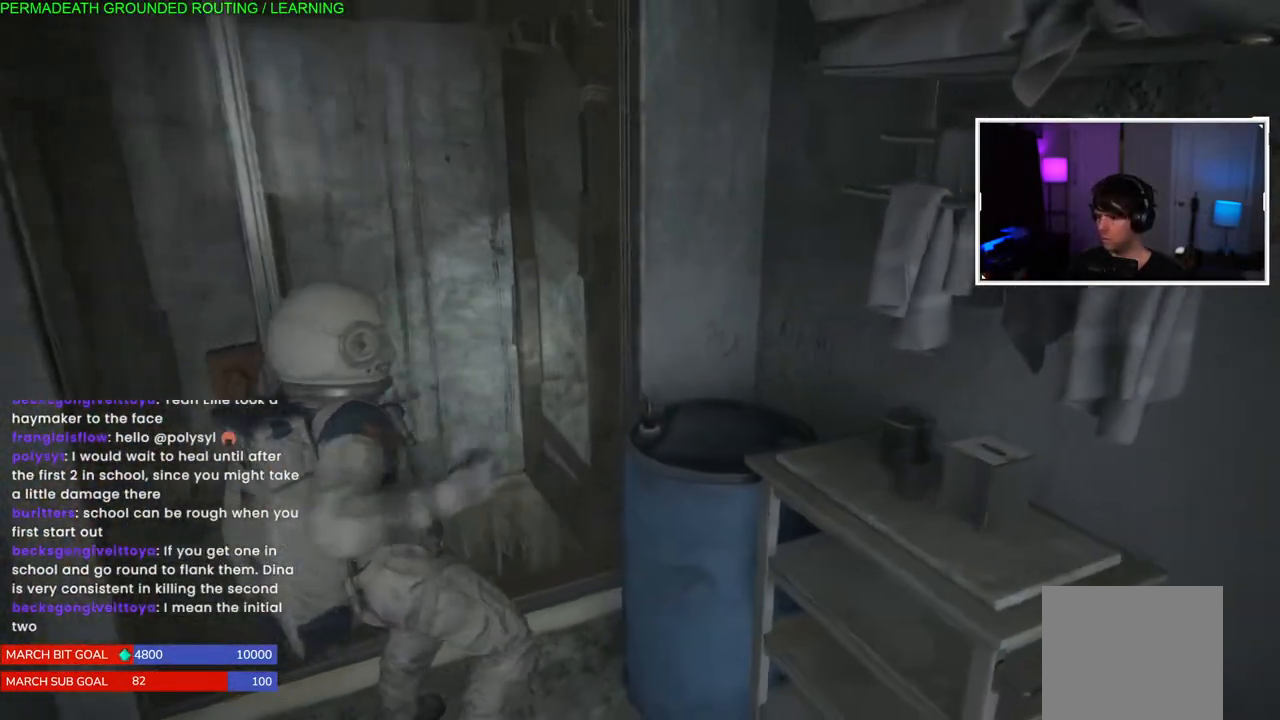
{"buttons": ["SQUARE"], "left_stick": "up-left", "right_stick": "center", "events": [[33, "SQUARE", "down"], [83, "left_stick", "up-left"], [150, "SQUARE", "up"], [233, "SQUARE", "down"], [350, "SQUARE", "up"], [433, "SQUARE", "down"]]}